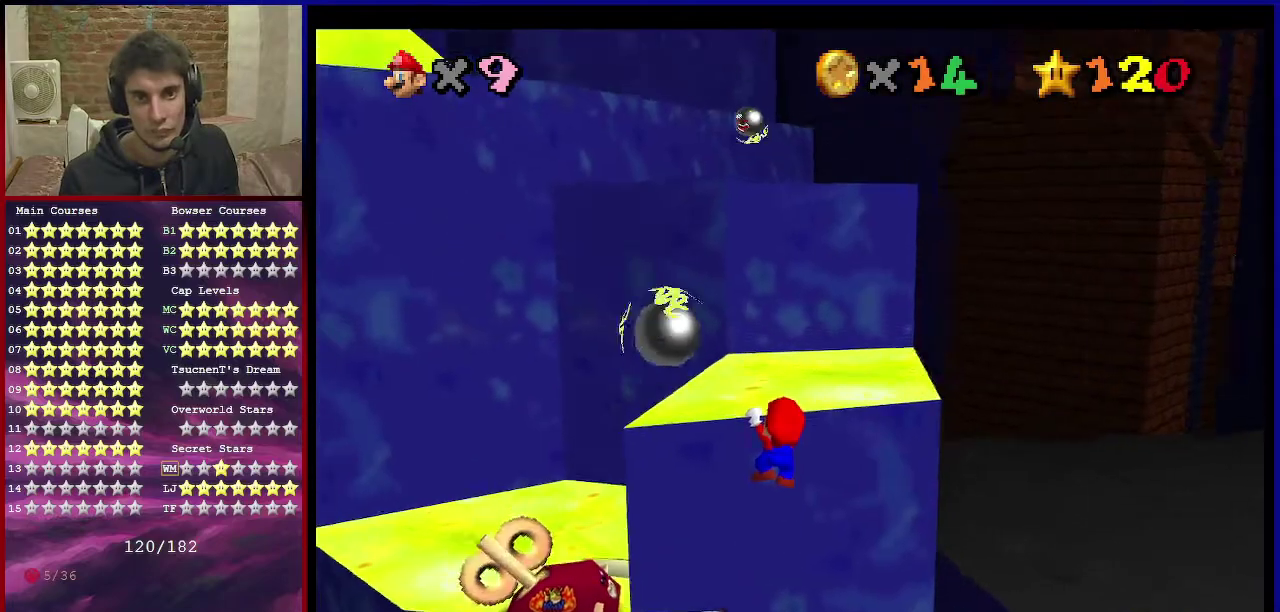
Gameplay with a controller (Nintendo layout); each line is a JSON object with the inputs held at the frame after it (dt_ms = milliseconds from this image to that frame). "events" lists button and stick changes between this image and that frame as [ms after this image, input, new state], when the widget could be followed in between. Not read: L3 R3.
{"dt_ms": 401, "buttons": ["A"], "left_stick": "up", "events": [[267, "left_stick", "center"], [401, "left_stick", "up"]]}
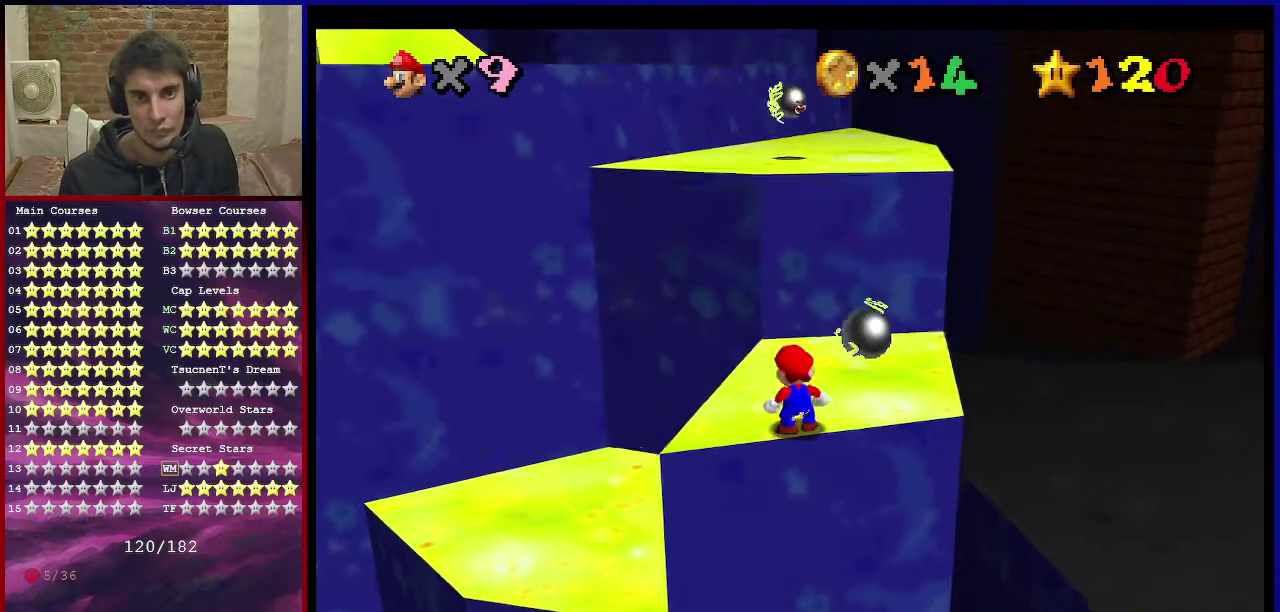
{"dt_ms": 500, "buttons": [], "left_stick": "up", "events": [[267, "B", "down"], [400, "B", "up"], [433, "A", "up"]]}
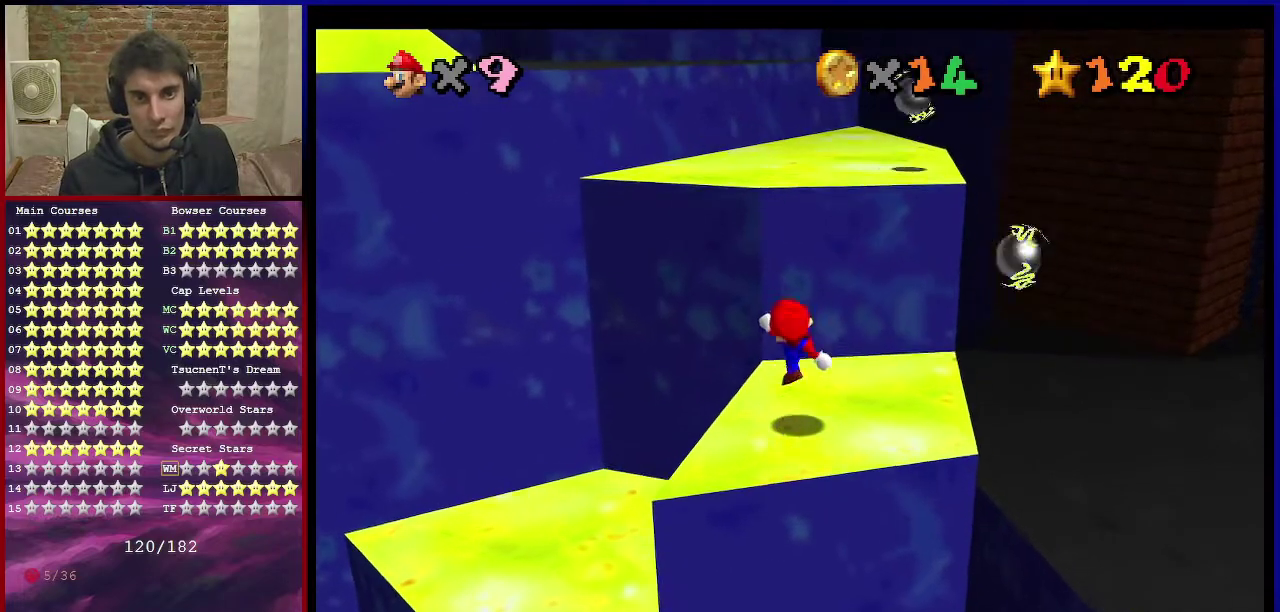
{"dt_ms": 701, "buttons": ["C_DOWN", "C_RIGHT"], "left_stick": "down-left", "events": [[134, "A", "down"], [134, "left_stick", "up-left"], [334, "left_stick", "left"], [434, "B", "down"], [501, "A", "up"], [567, "B", "up"], [634, "left_stick", "down-left"], [701, "C_DOWN", "down"], [701, "C_RIGHT", "down"]]}
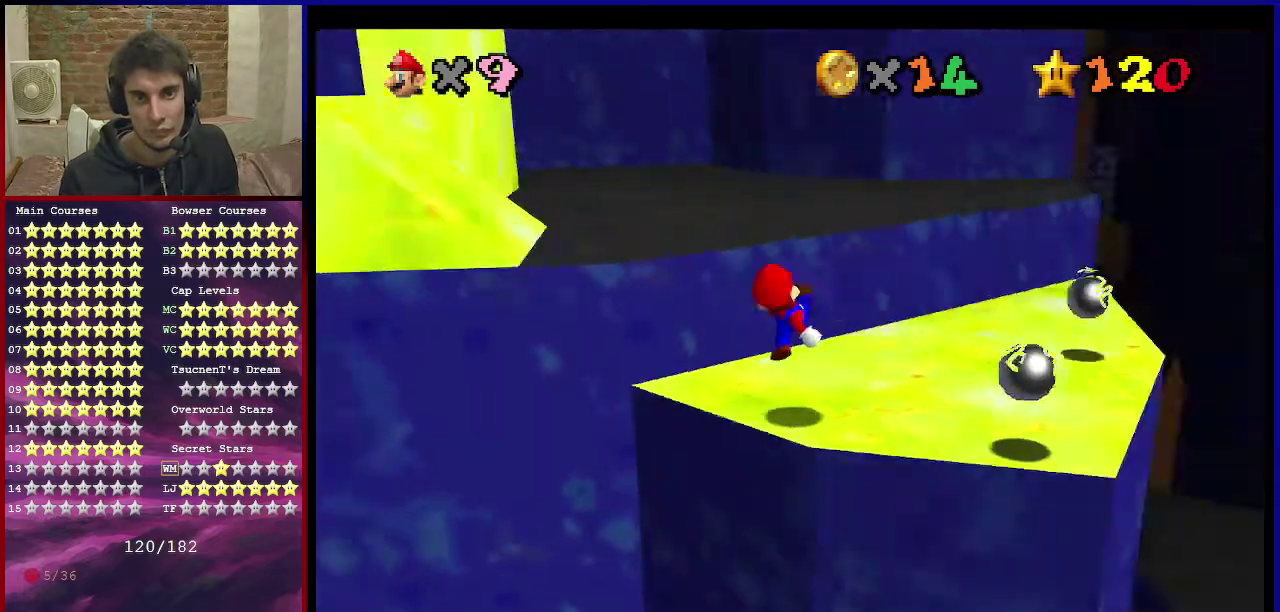
{"dt_ms": 300, "buttons": ["C_DOWN", "C_RIGHT"], "left_stick": "center", "events": [[100, "C_DOWN", "up"], [100, "C_RIGHT", "up"], [133, "left_stick", "center"], [200, "C_DOWN", "down"], [200, "C_RIGHT", "down"]]}
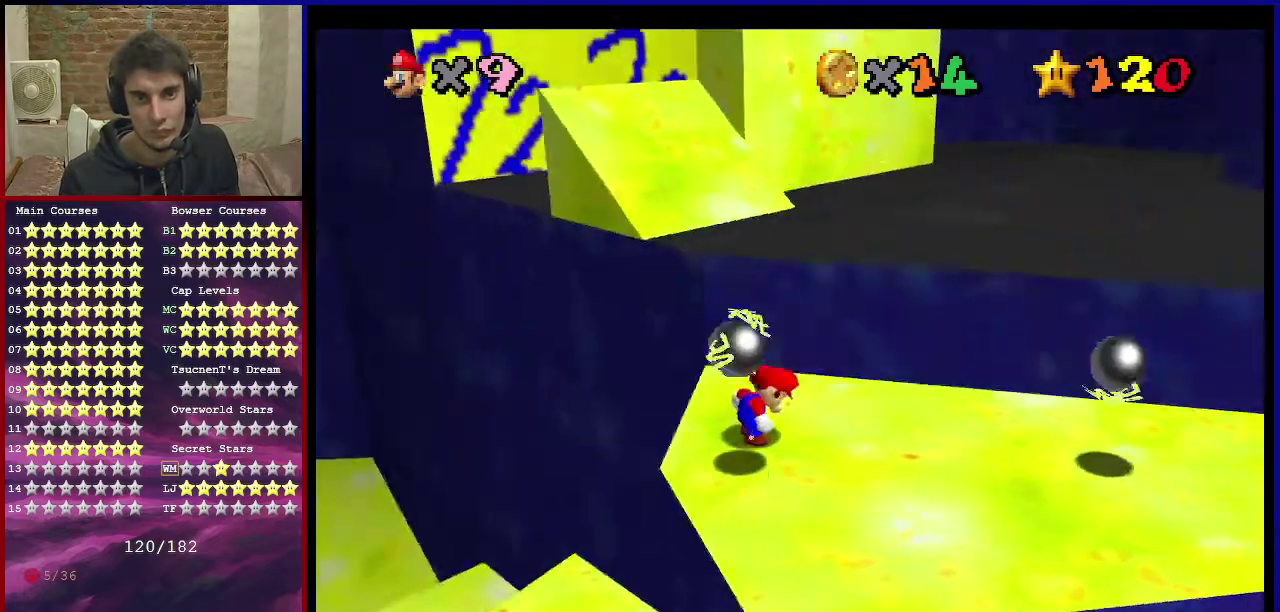
{"dt_ms": 501, "buttons": [], "left_stick": "center", "events": [[33, "C_DOWN", "up"], [67, "C_RIGHT", "up"]]}
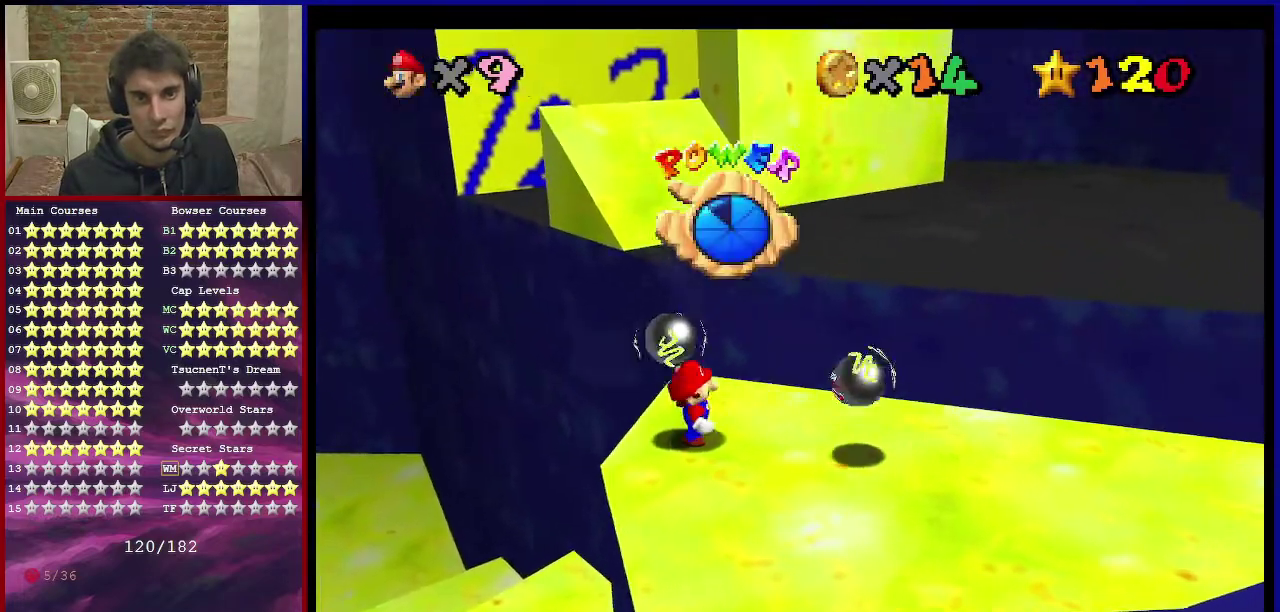
{"dt_ms": 500, "buttons": [], "left_stick": "center", "events": []}
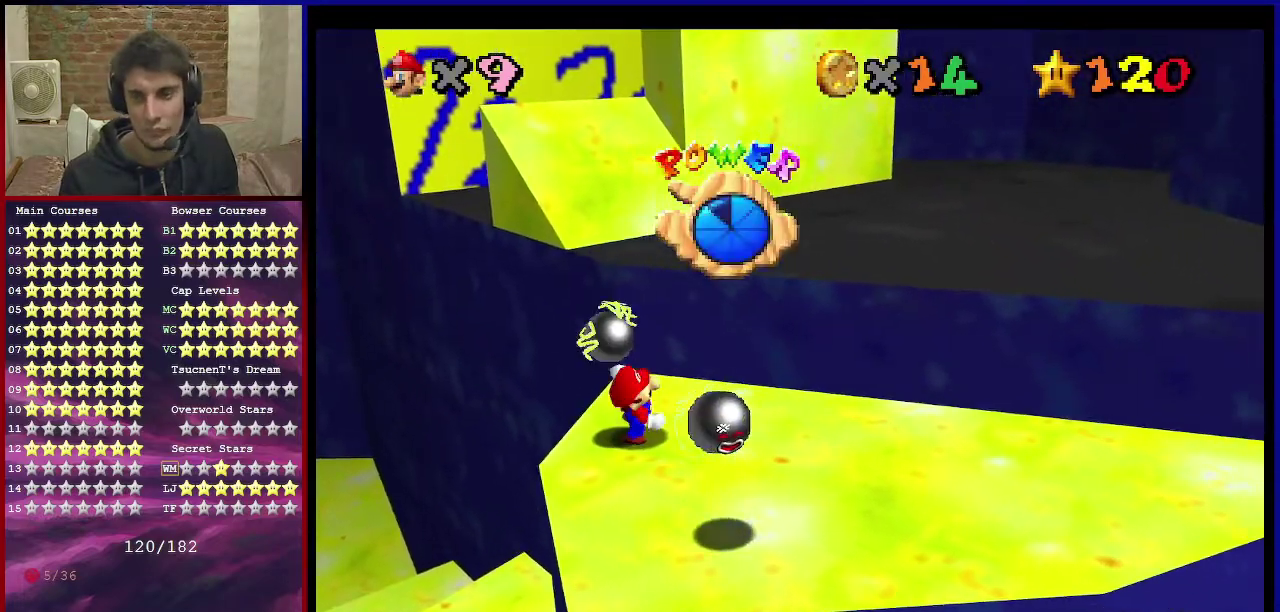
{"dt_ms": 400, "buttons": [], "left_stick": "center", "events": []}
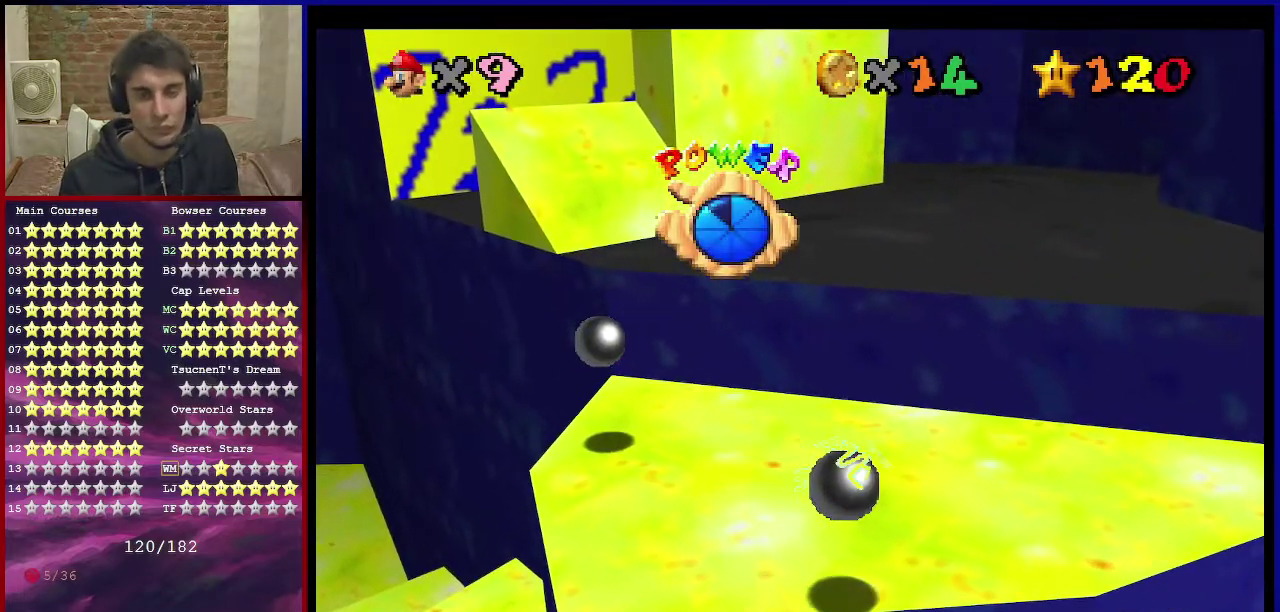
{"dt_ms": 601, "buttons": ["A"], "left_stick": "down", "events": [[134, "A", "down"], [167, "left_stick", "down"], [301, "A", "up"], [401, "A", "down"]]}
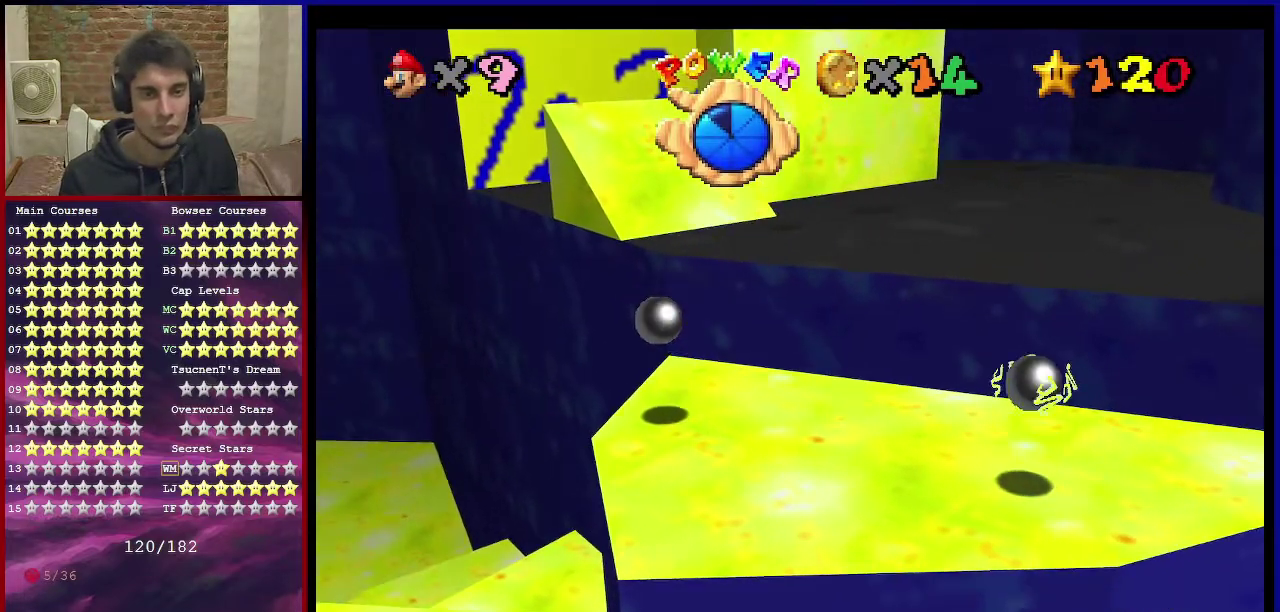
{"dt_ms": 400, "buttons": ["A"], "left_stick": "center", "events": [[100, "left_stick", "center"], [267, "A", "up"], [367, "A", "down"]]}
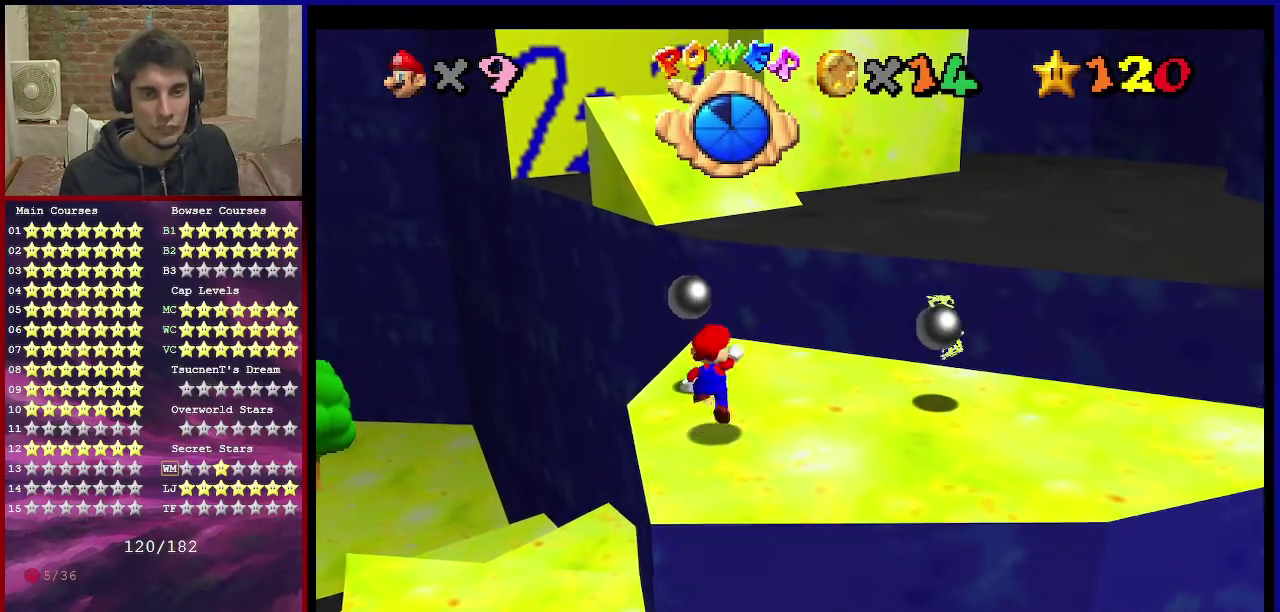
{"dt_ms": 601, "buttons": [], "left_stick": "center", "events": [[34, "A", "up"], [167, "left_stick", "down-right"], [468, "left_stick", "center"]]}
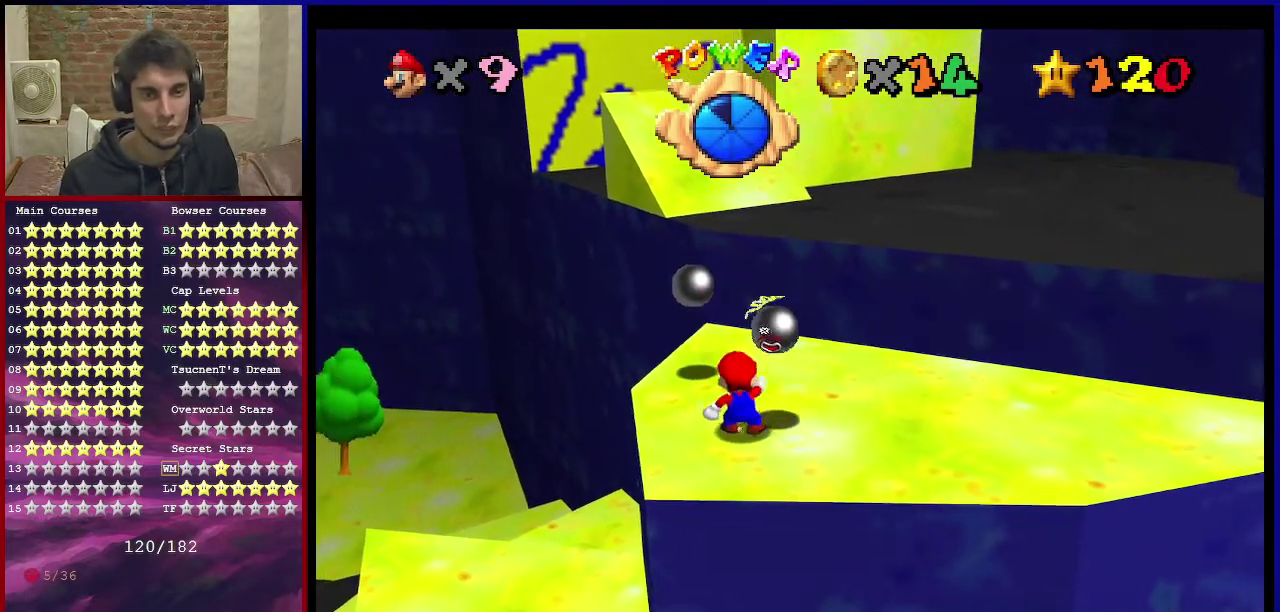
{"dt_ms": 501, "buttons": [], "left_stick": "center", "events": []}
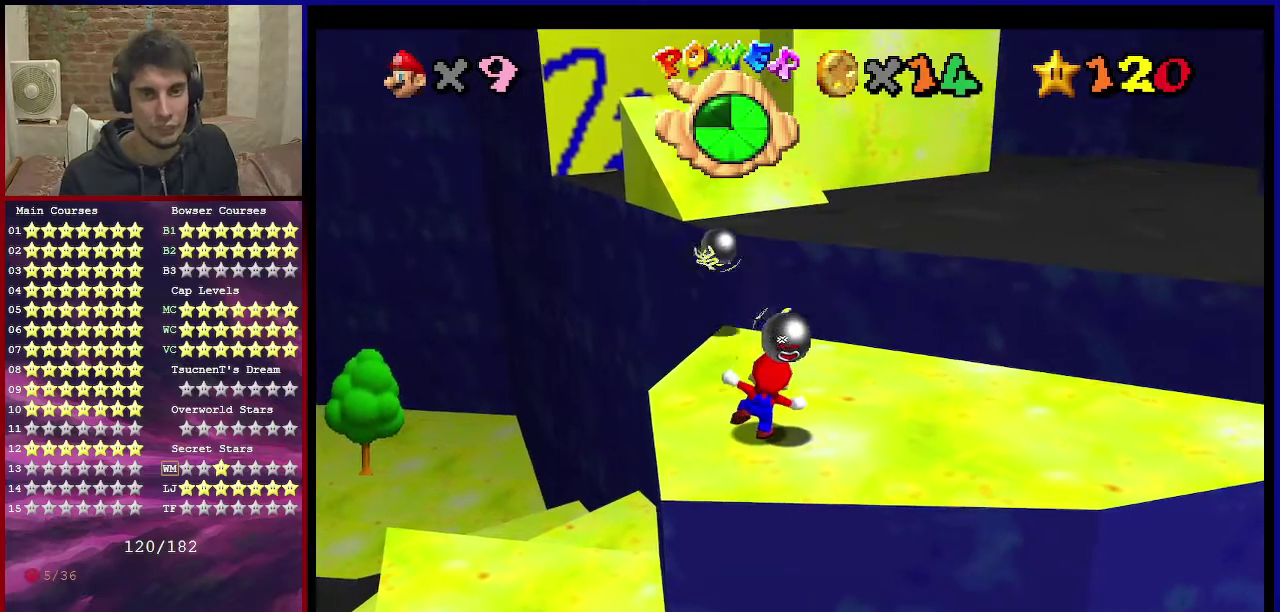
{"dt_ms": 400, "buttons": ["A"], "left_stick": "center", "events": [[333, "A", "down"]]}
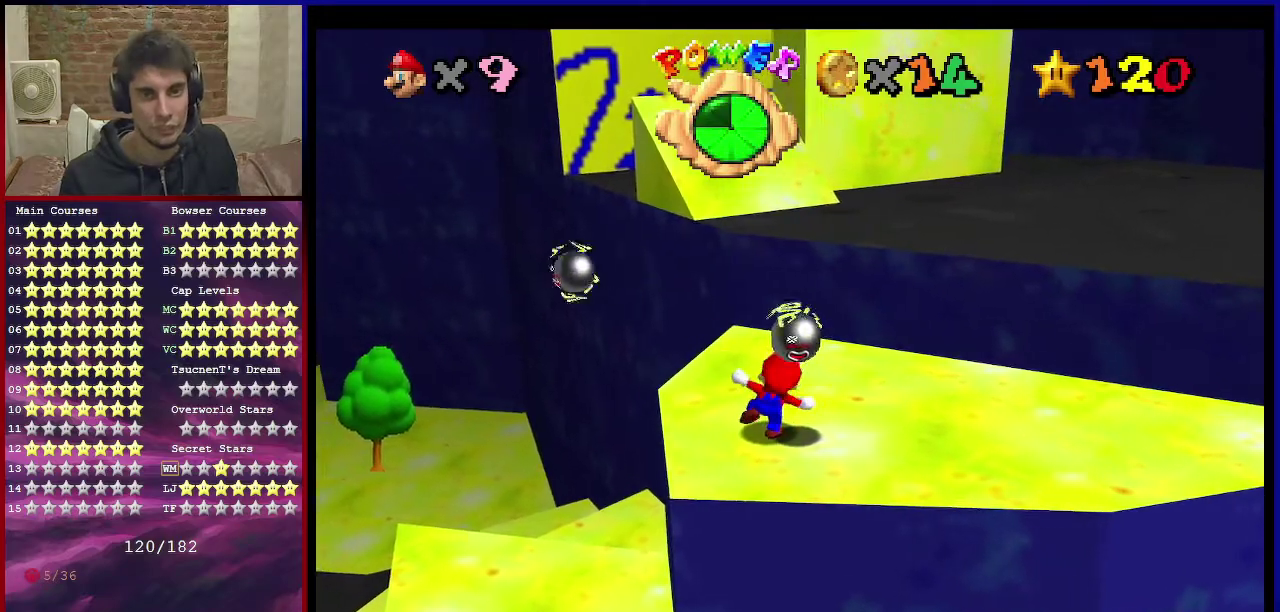
{"dt_ms": 601, "buttons": ["A", "B"], "left_stick": "up", "events": [[67, "left_stick", "up"], [567, "B", "down"]]}
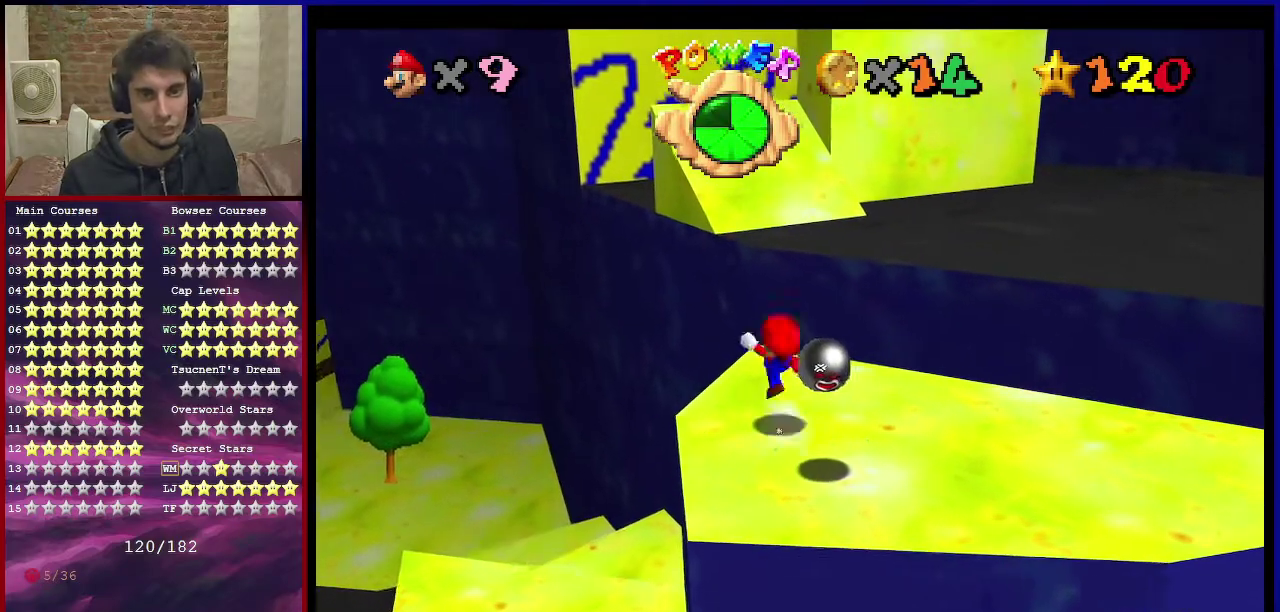
{"dt_ms": 300, "buttons": [], "left_stick": "up", "events": [[100, "B", "up"], [133, "A", "up"], [166, "left_stick", "center"], [300, "left_stick", "up"]]}
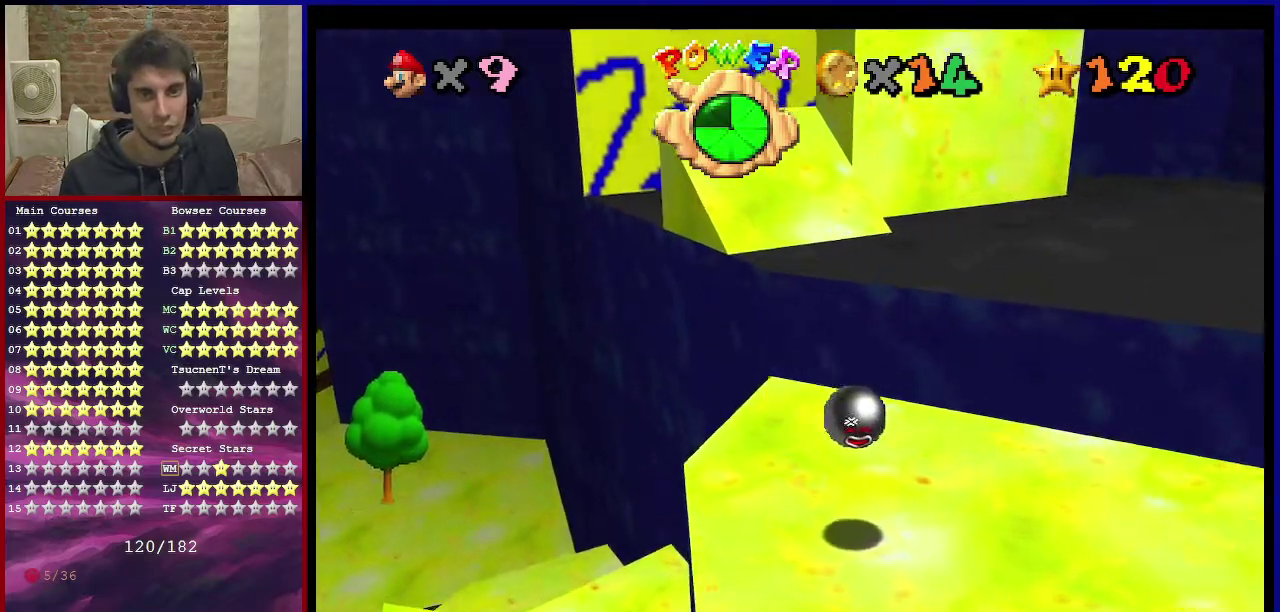
{"dt_ms": 801, "buttons": [], "left_stick": "up", "events": [[67, "A", "down"], [233, "left_stick", "center"], [367, "left_stick", "up"], [567, "A", "up"], [567, "C_DOWN", "down"], [567, "C_LEFT", "down"], [701, "C_DOWN", "up"], [701, "C_LEFT", "up"]]}
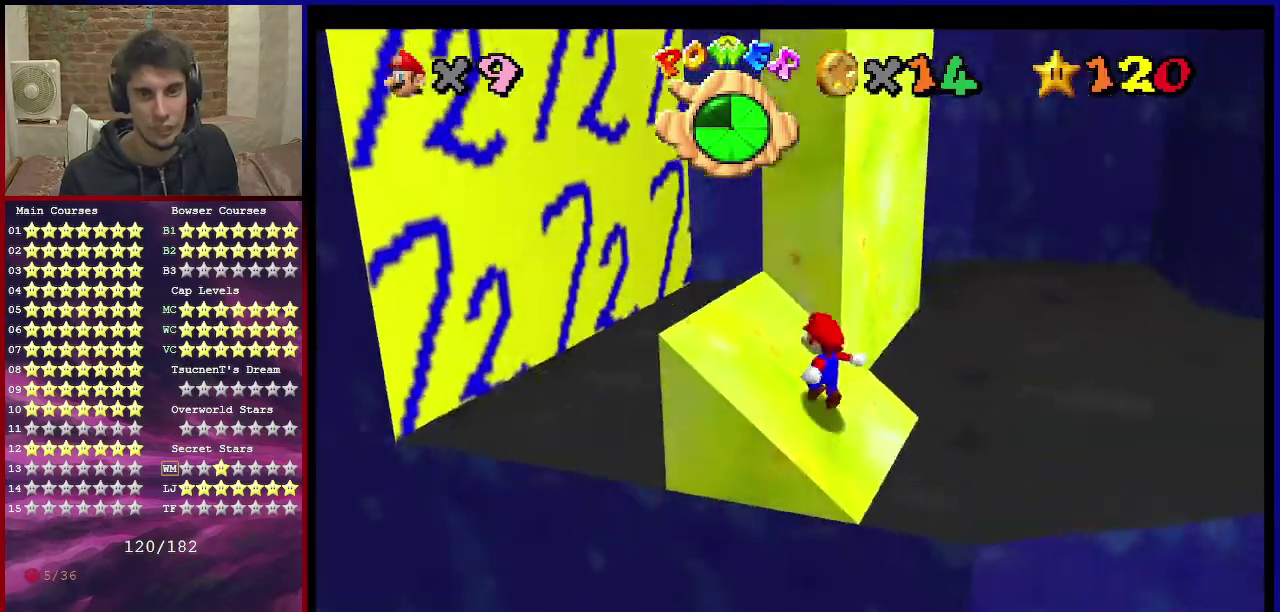
{"dt_ms": 600, "buttons": [], "left_stick": "up-left", "events": [[33, "left_stick", "up-left"], [100, "A", "down"], [100, "left_stick", "left"], [166, "left_stick", "up-left"], [233, "A", "up"]]}
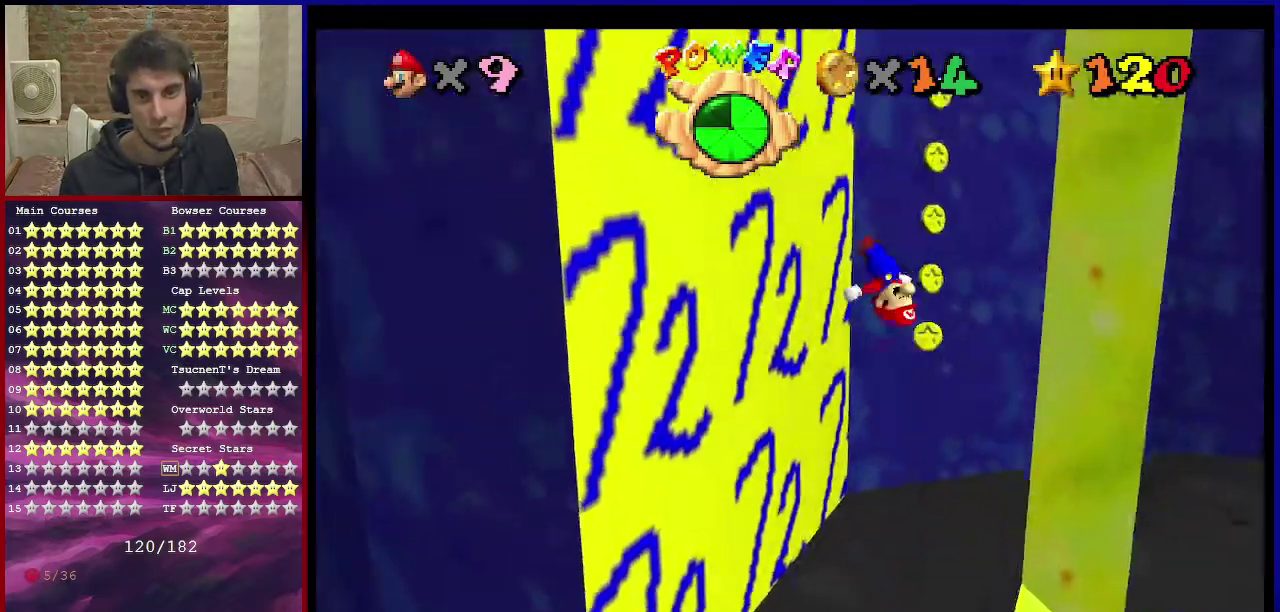
{"dt_ms": 301, "buttons": [], "left_stick": "up-left", "events": []}